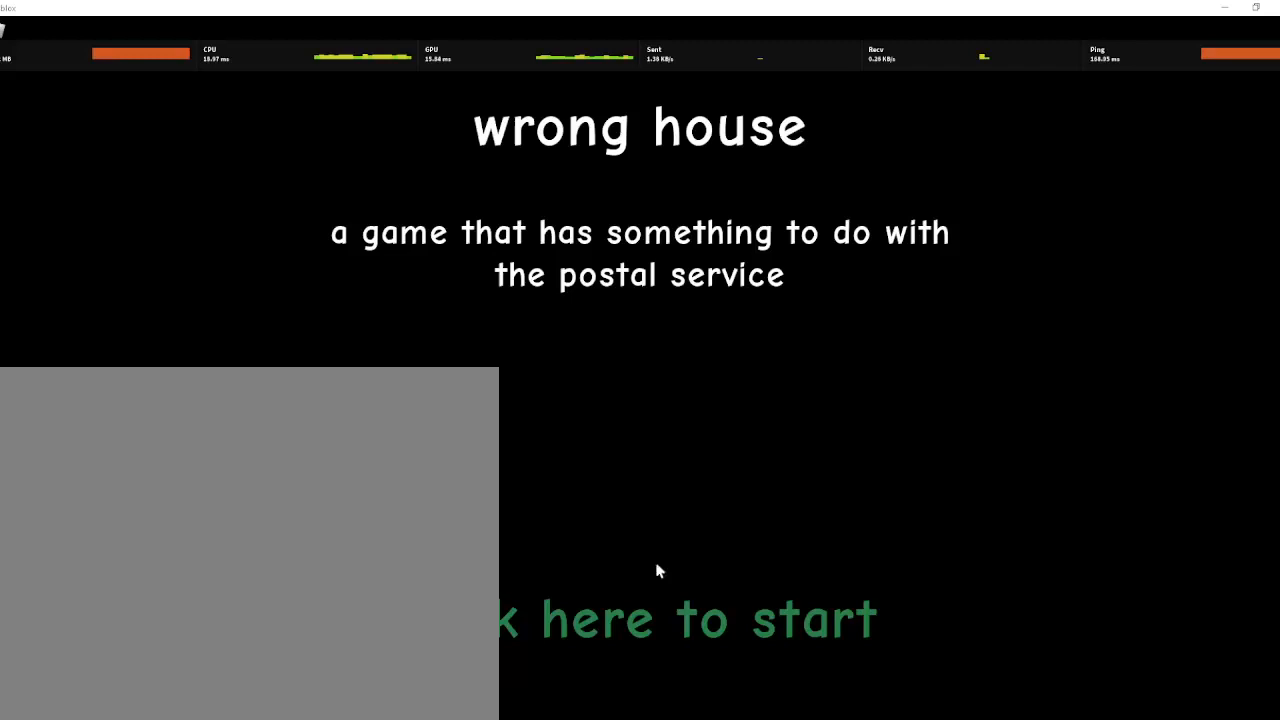
Gameplay with keyboard and mouse; each line is a JSON object with the keys and mouse buttons held at the frame after it. "events" lists presses ("down") and releases ("up") of "1", "2", "3", "4", "5", "a", "alt", "c", "caps_lock", "ctrl", "d", "e", "f", "g", "q", "r", "s", "shift", "space", "t", "tab", "v", "w", "x", "z", "mouse_left", "mouse_wheel" and "mouse_right" between this image and that frame as [ms after this image, input, new state], when the widget could be followed in between. "mouse_left", "mouse_wheel", "mouse_right" = the "left", "wheel", "right" buttons of the "mouse" list. No other keys are recorded. Fast repeated clicks can show as one long hold. "wheel" means that the mouse wheel is clicked or scrolled. "mouse_move" is the direction in which the mouse moves at that frame (one of eight, or "still"), when it could be read.
{"keys": [], "mouse": [], "mouse_move": "still", "events": []}
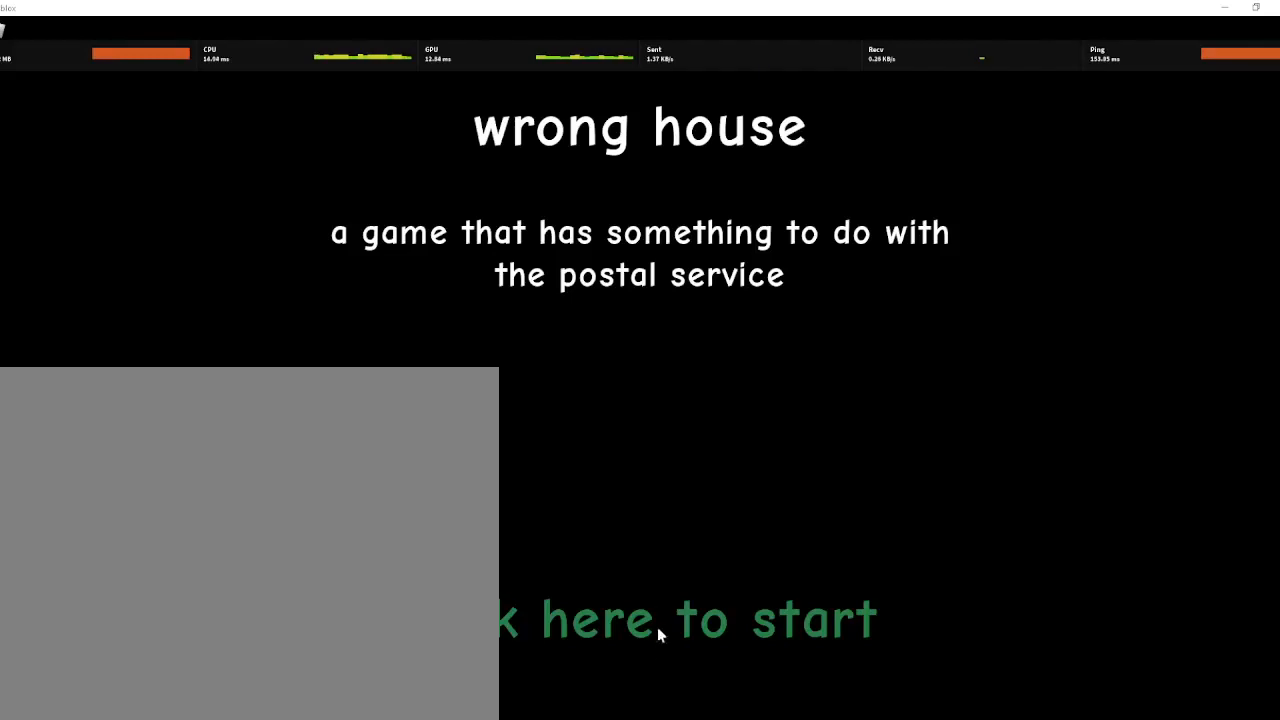
{"keys": ["w"], "mouse": [], "mouse_move": "still"}
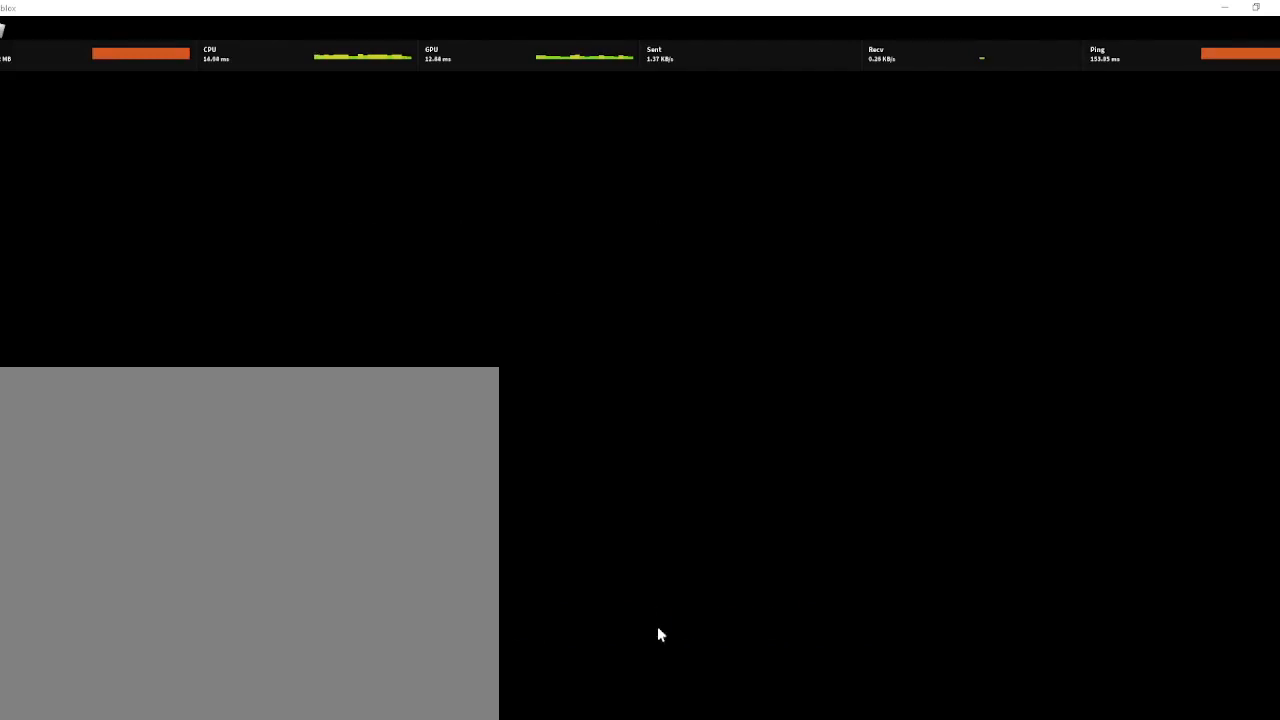
{"keys": ["w"], "mouse": [], "mouse_move": "still", "events": []}
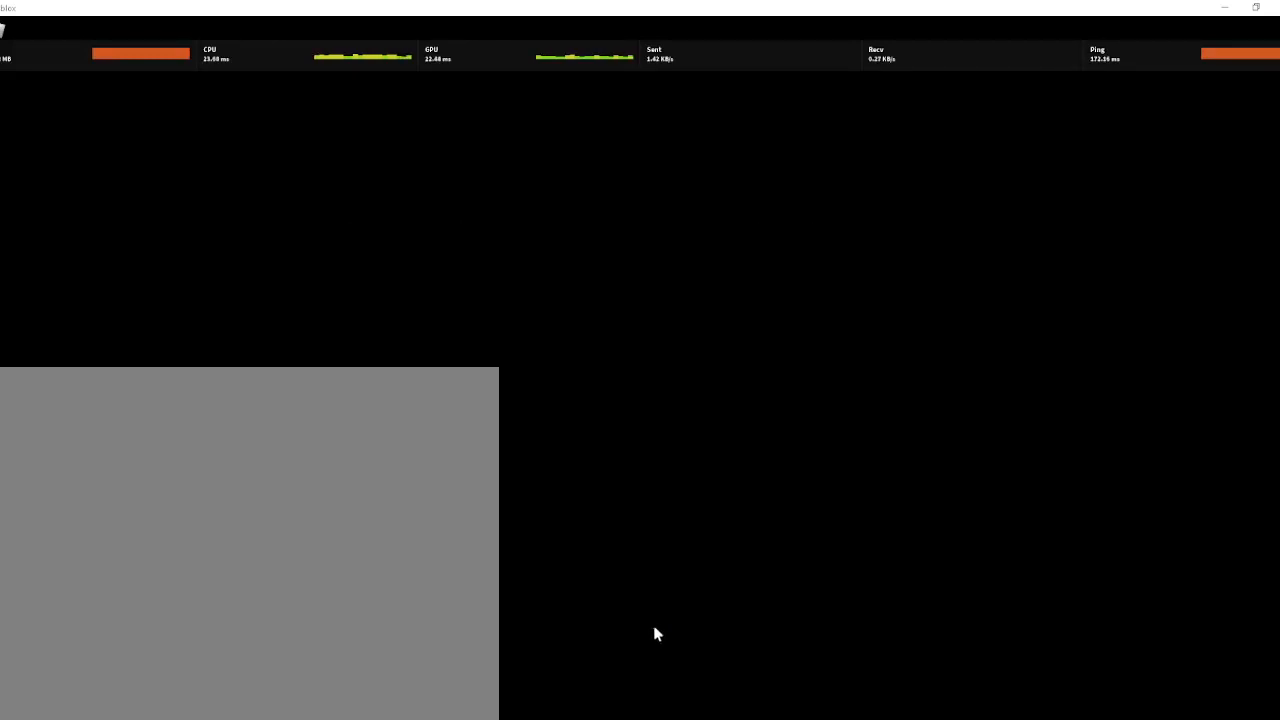
{"keys": ["w"], "mouse": [], "mouse_move": "still"}
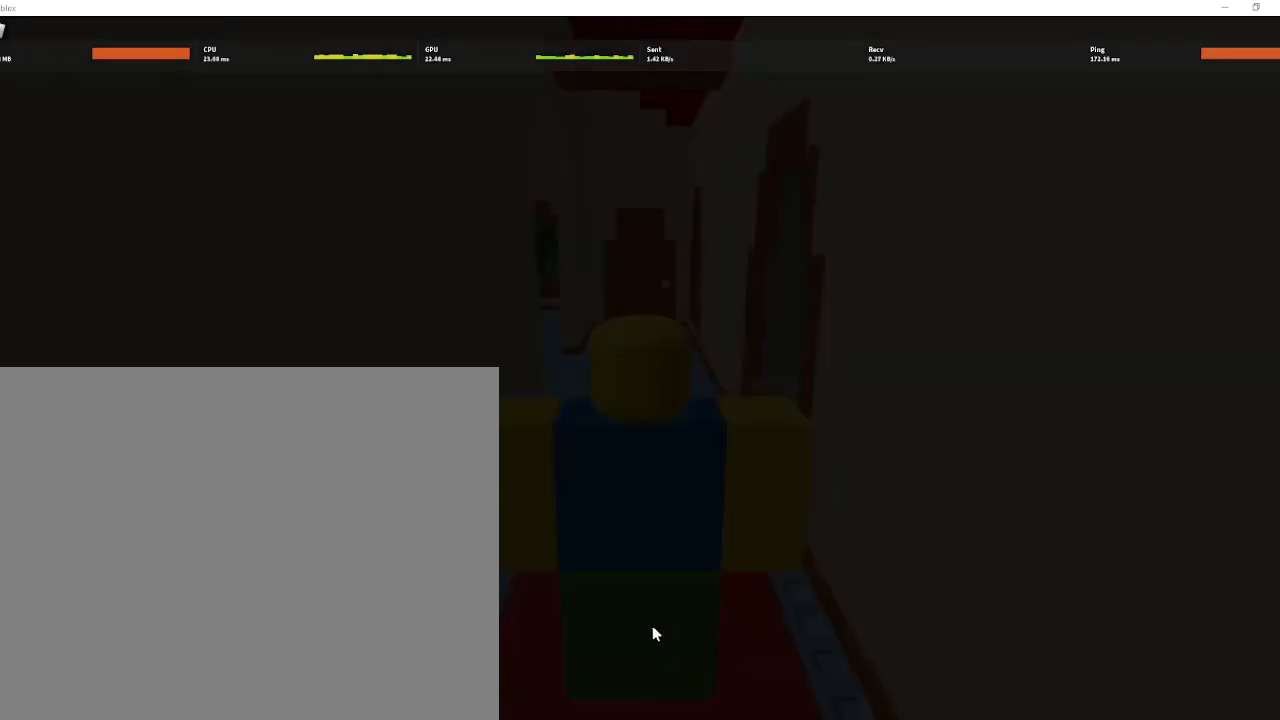
{"keys": ["w"], "mouse": ["right"], "mouse_move": "down-left", "events": [[67, "mouse_right", "down"], [67, "q", "down"], [167, "q", "up"]]}
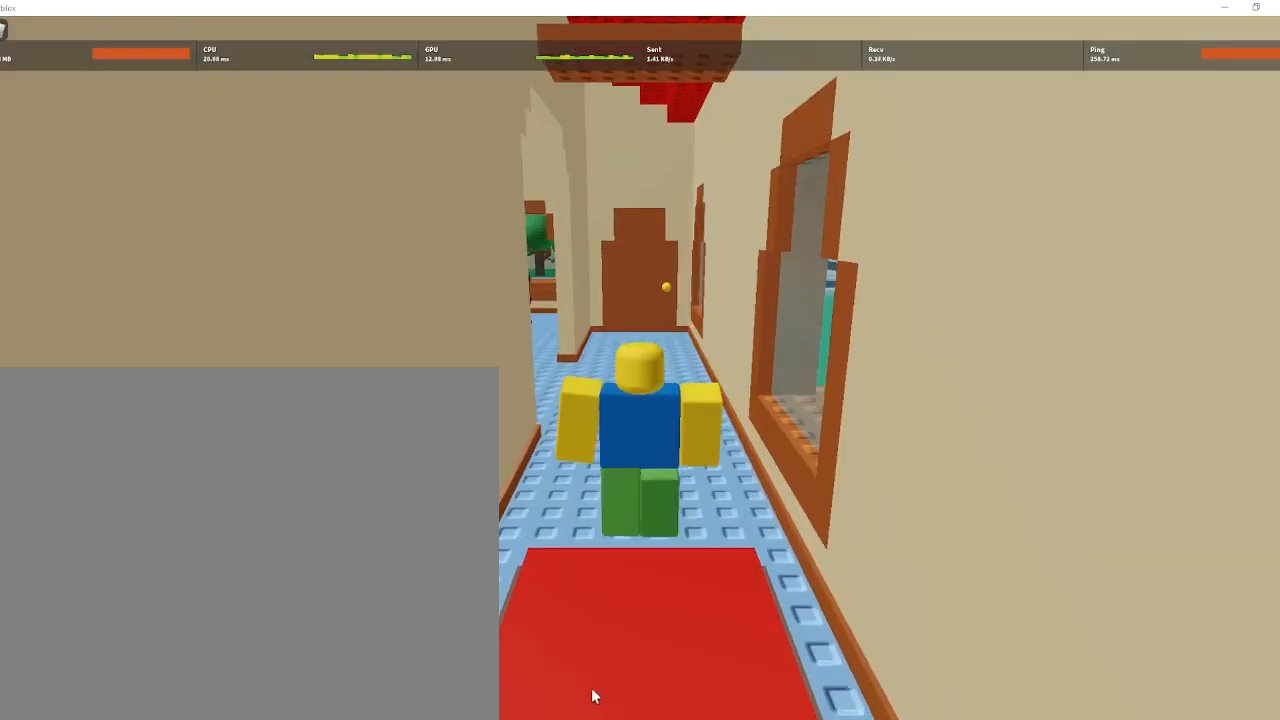
{"keys": ["w"], "mouse": ["right"], "mouse_move": "right", "events": [[33, "mouse_right", "up"], [133, "shift", "down"], [167, "mouse_right", "down"], [267, "shift", "up"]]}
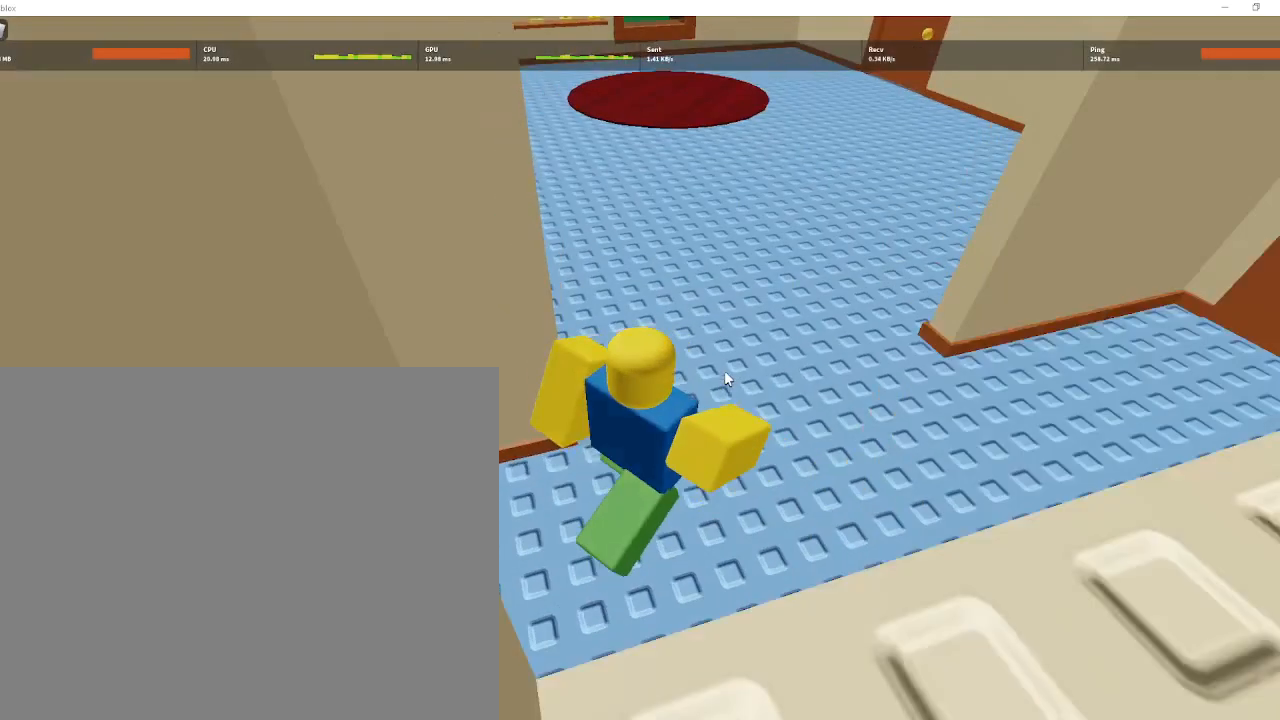
{"keys": ["w"], "mouse": ["right"], "mouse_move": "still", "events": []}
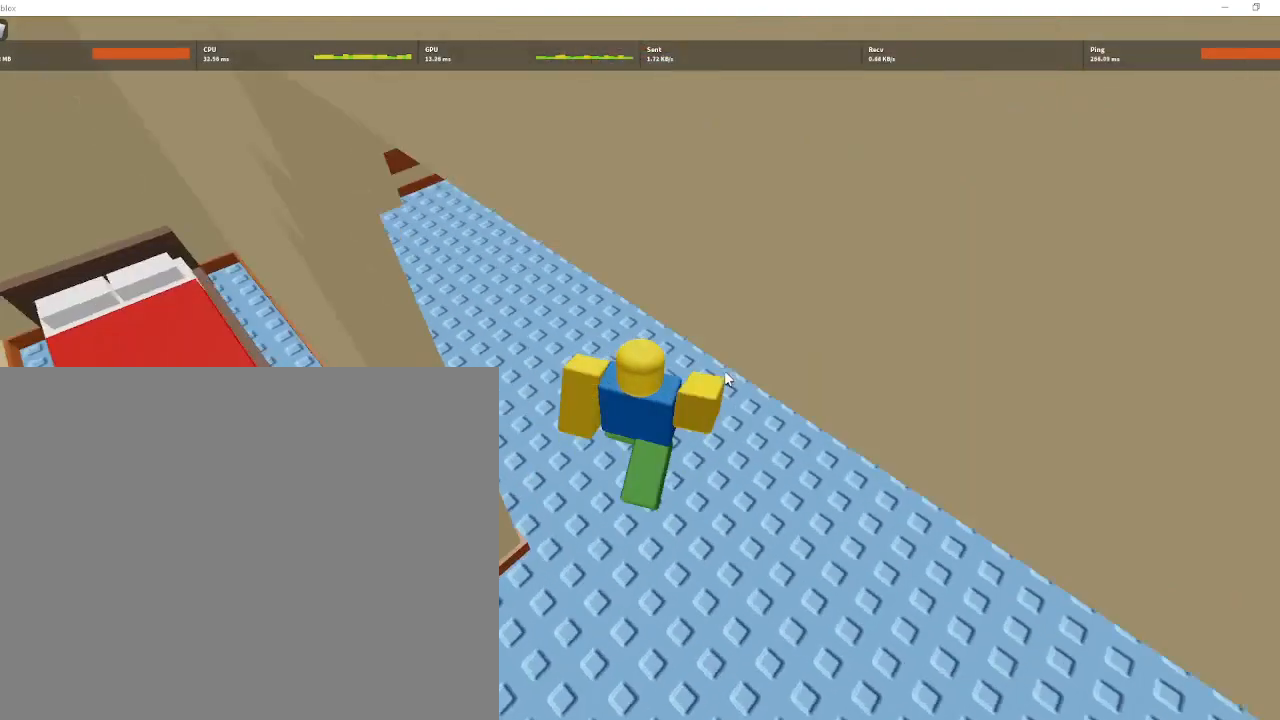
{"keys": ["w"], "mouse": ["right"], "mouse_move": "still", "events": []}
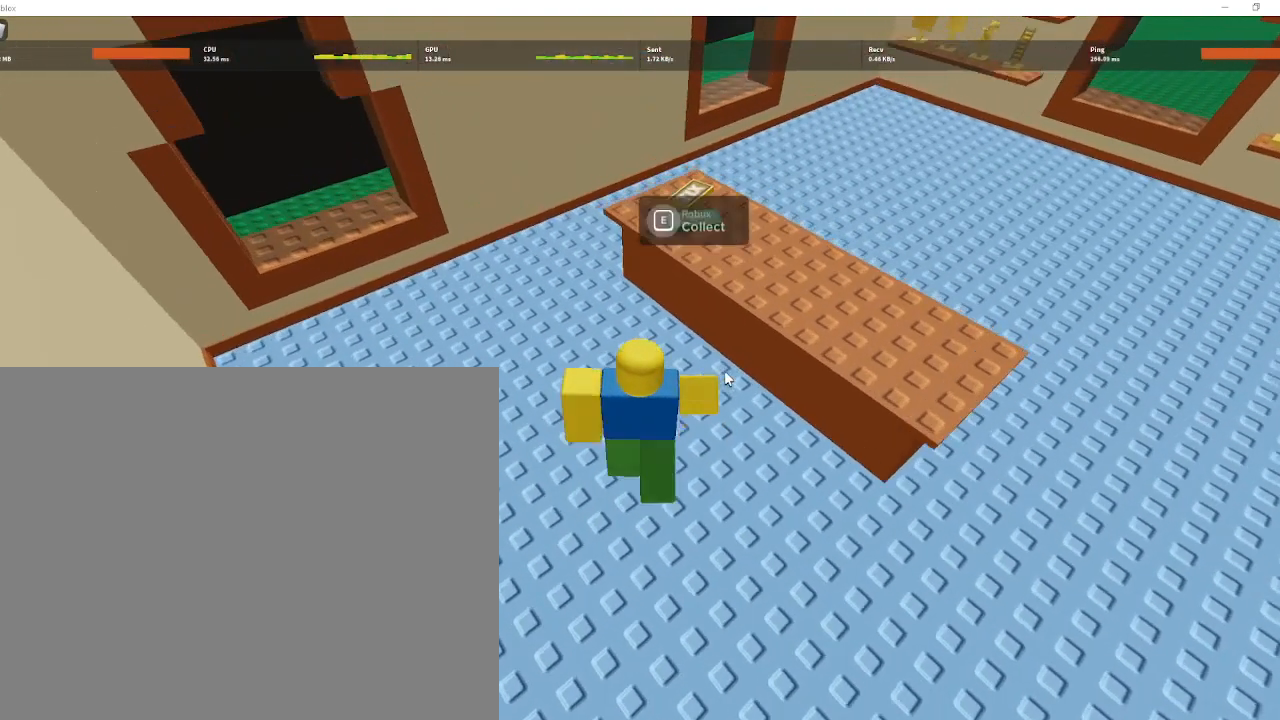
{"keys": ["e", "w"], "mouse": ["right"], "mouse_move": "still", "events": [[33, "e", "down"], [167, "e", "up"], [233, "e", "down"], [333, "e", "up"], [367, "e", "down"], [467, "e", "up"], [500, "e", "down"]]}
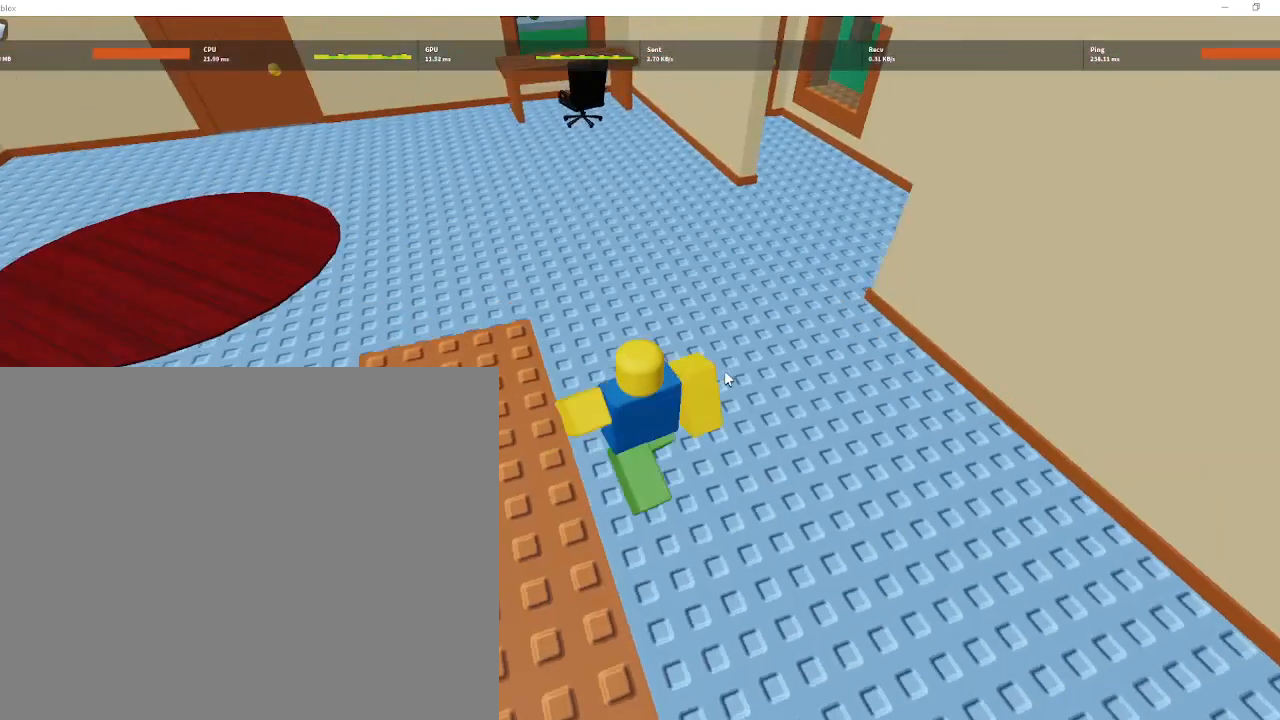
{"keys": ["w"], "mouse": ["right"], "mouse_move": "still", "events": [[100, "e", "up"], [333, "shift", "down"], [500, "shift", "up"]]}
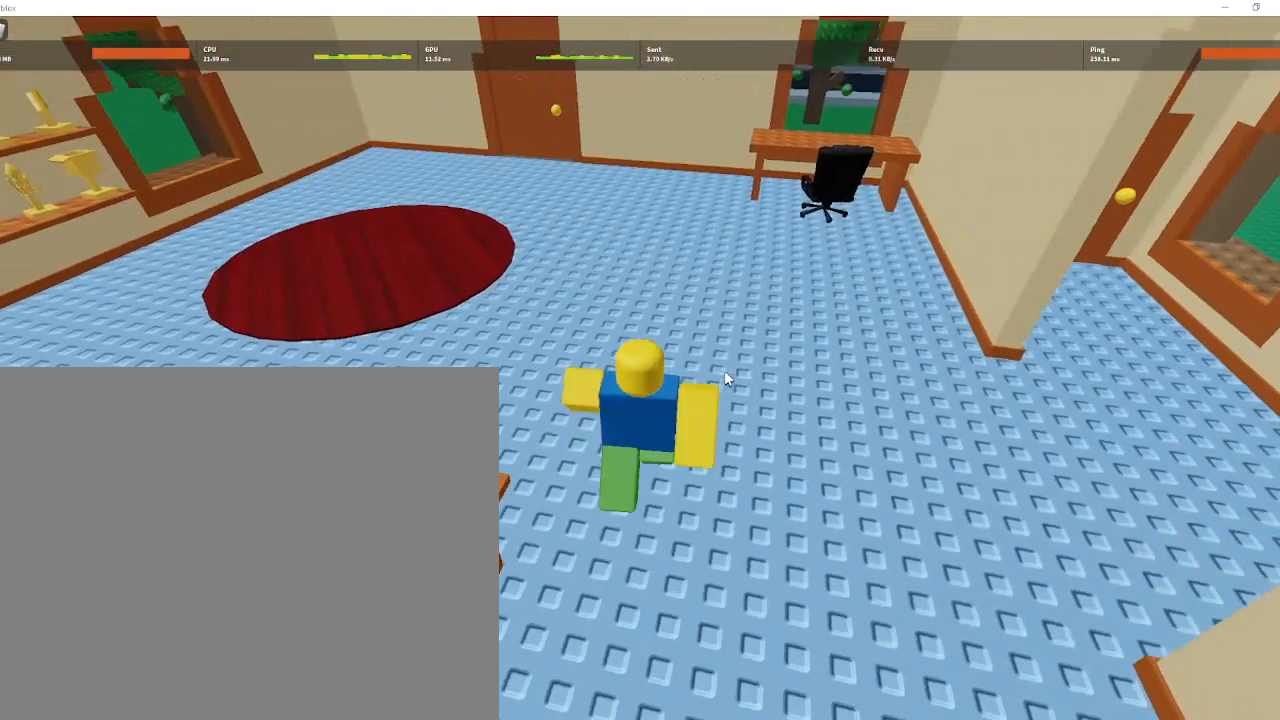
{"keys": ["w"], "mouse": ["right"], "mouse_move": "still", "events": []}
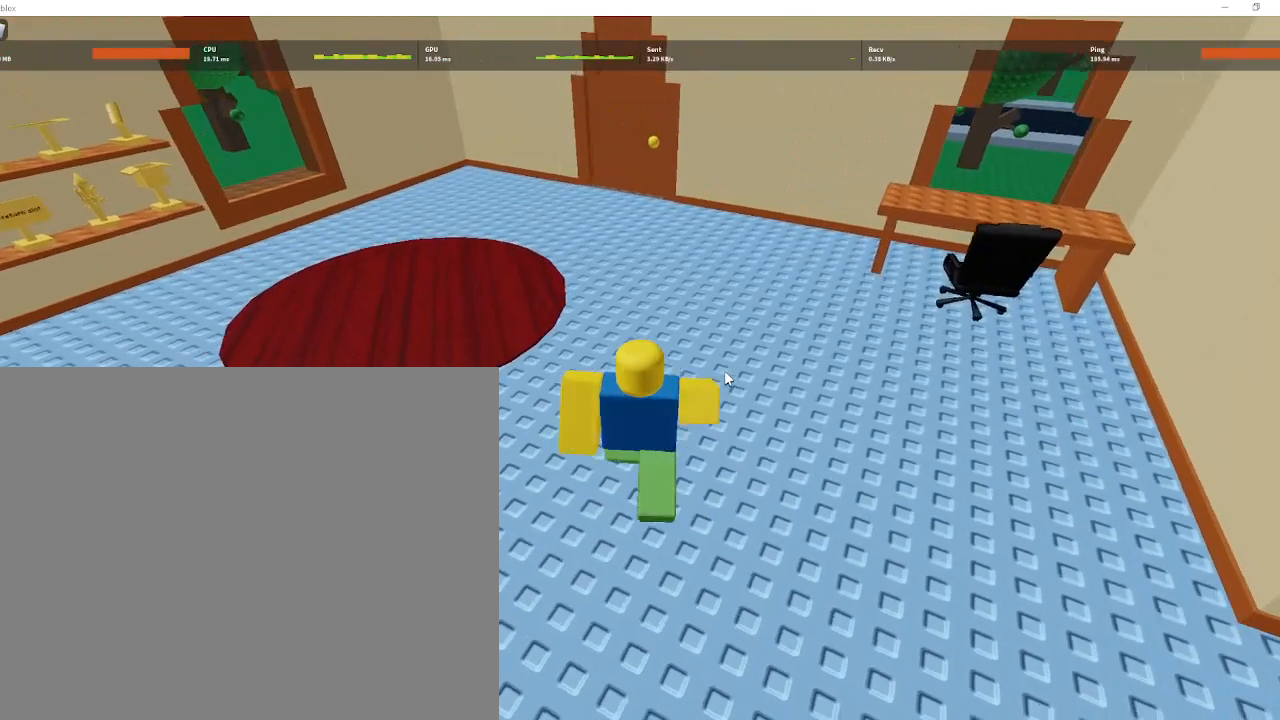
{"keys": ["w"], "mouse": ["right"], "mouse_move": "still", "events": []}
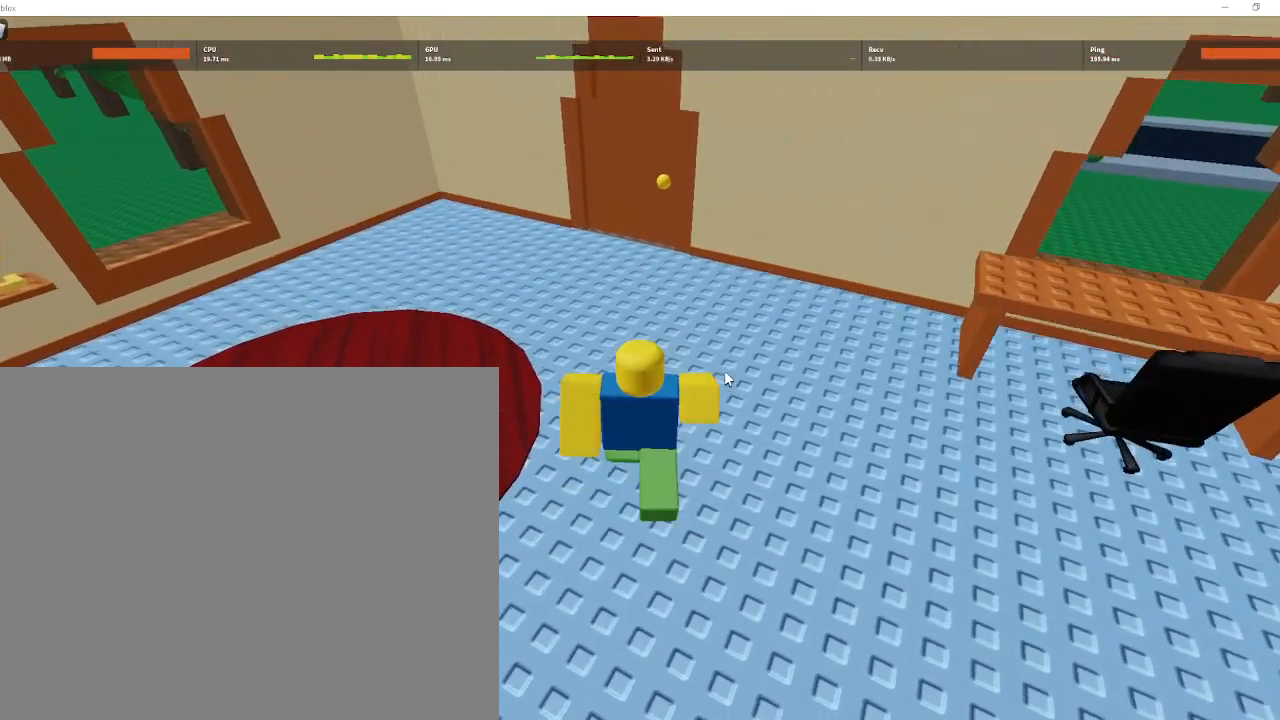
{"keys": ["w"], "mouse": ["right"], "mouse_move": "still", "events": []}
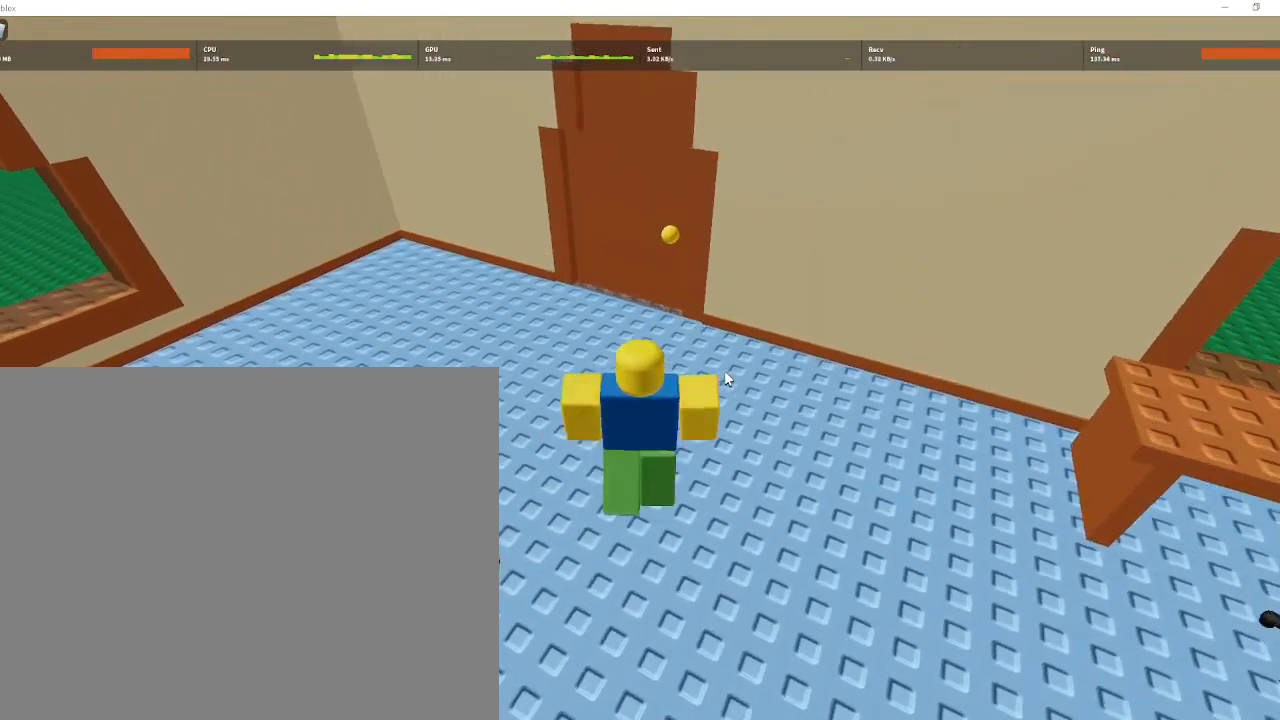
{"keys": ["e", "w"], "mouse": ["right"], "mouse_move": "still", "events": [[167, "e", "down"]]}
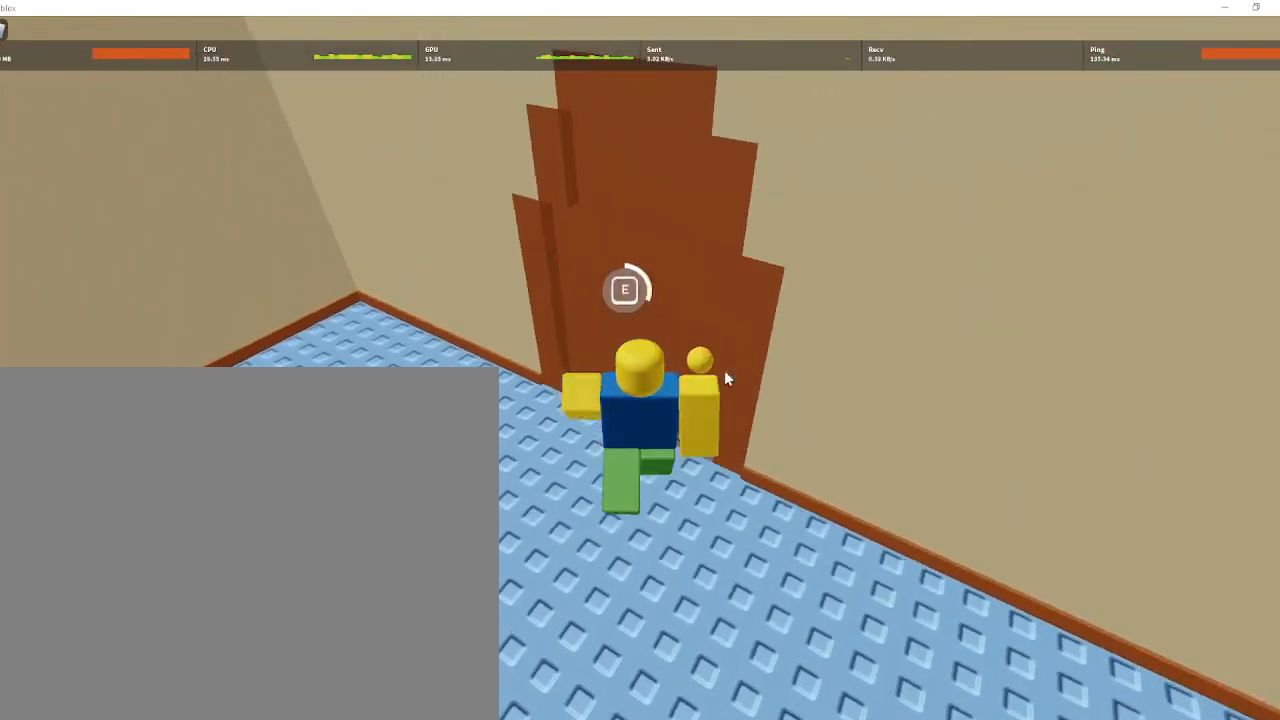
{"keys": ["e", "w"], "mouse": ["right"], "mouse_move": "still", "events": []}
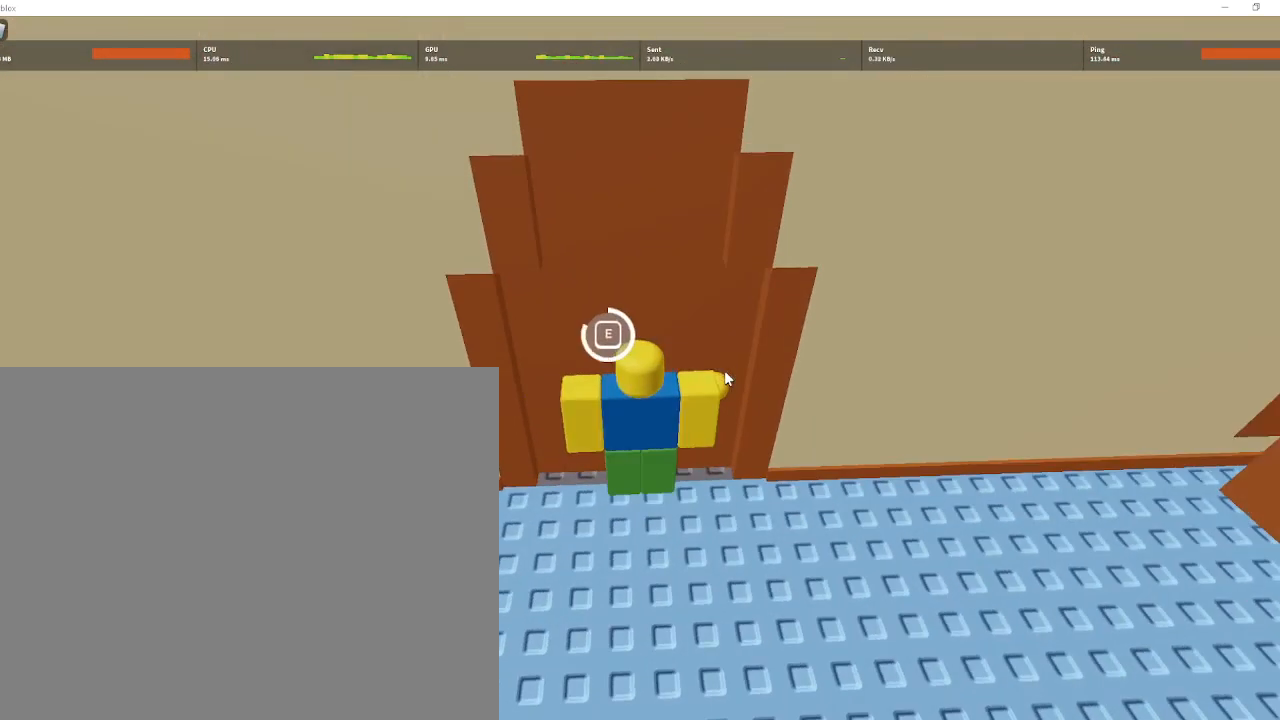
{"keys": ["e", "w"], "mouse": ["right"], "mouse_move": "still", "events": []}
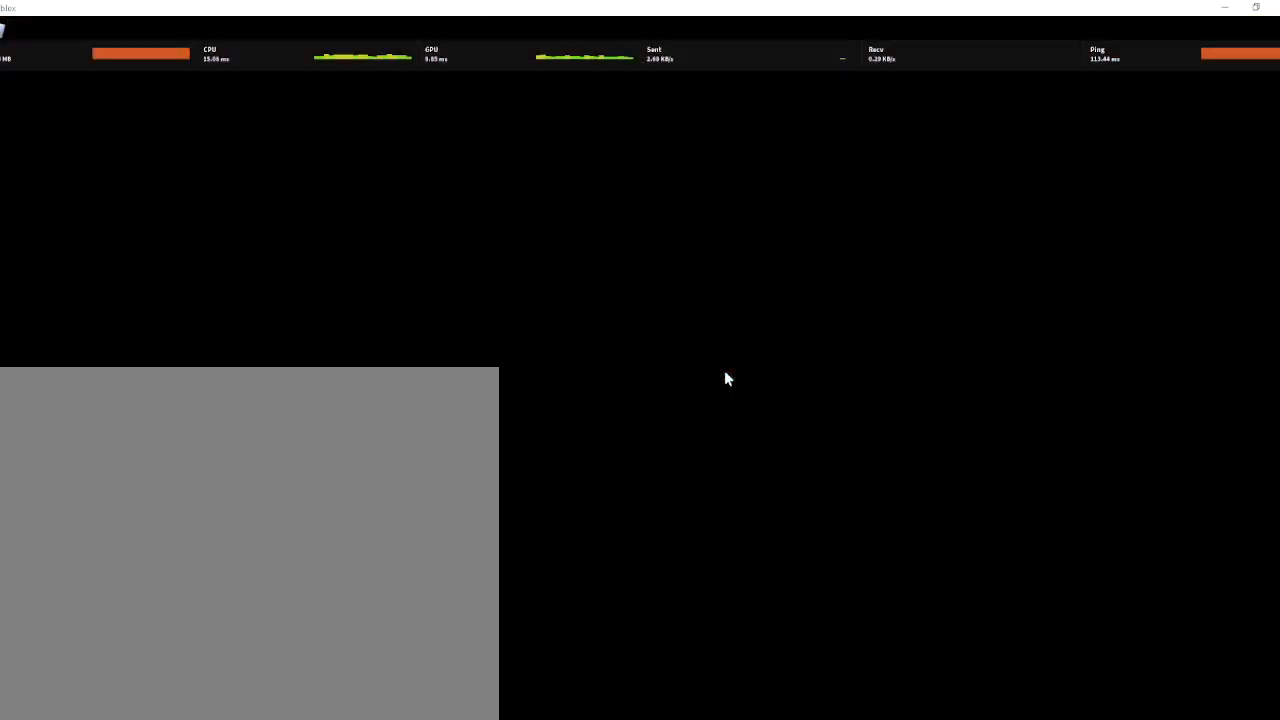
{"keys": ["w"], "mouse": ["right"], "mouse_move": "still", "events": [[33, "e", "up"]]}
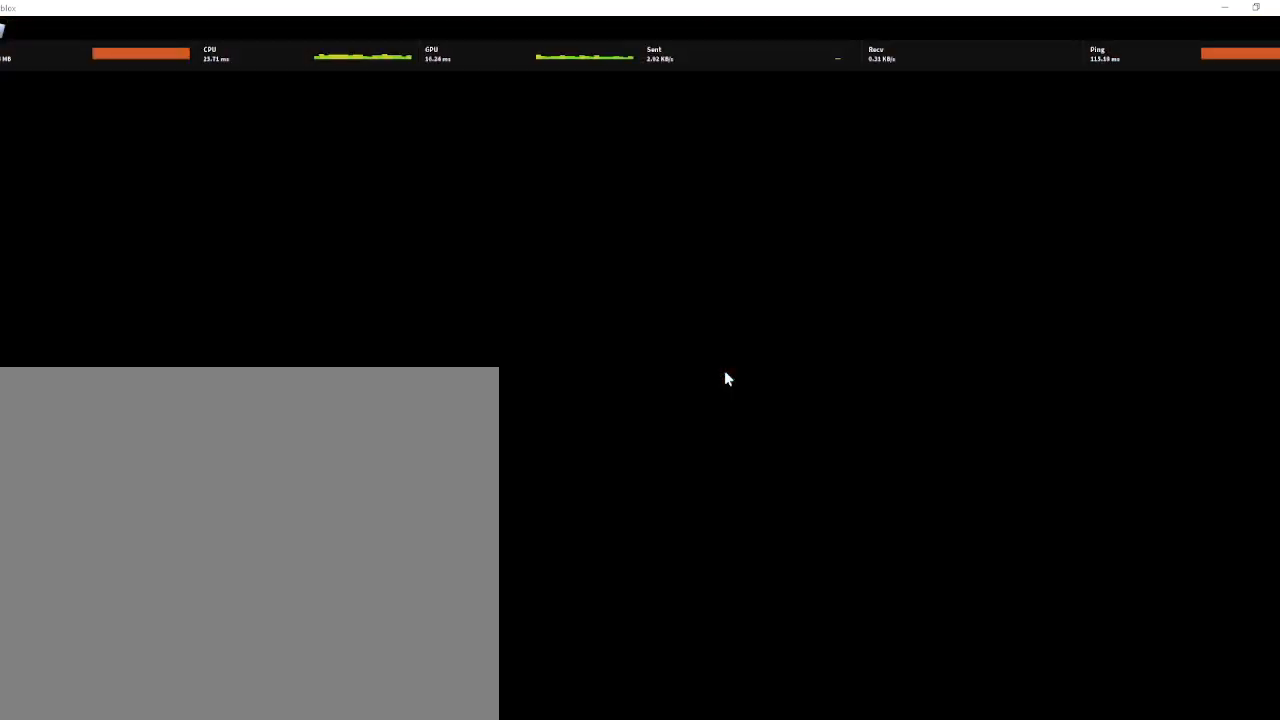
{"keys": ["w"], "mouse": ["right"], "mouse_move": "still", "events": []}
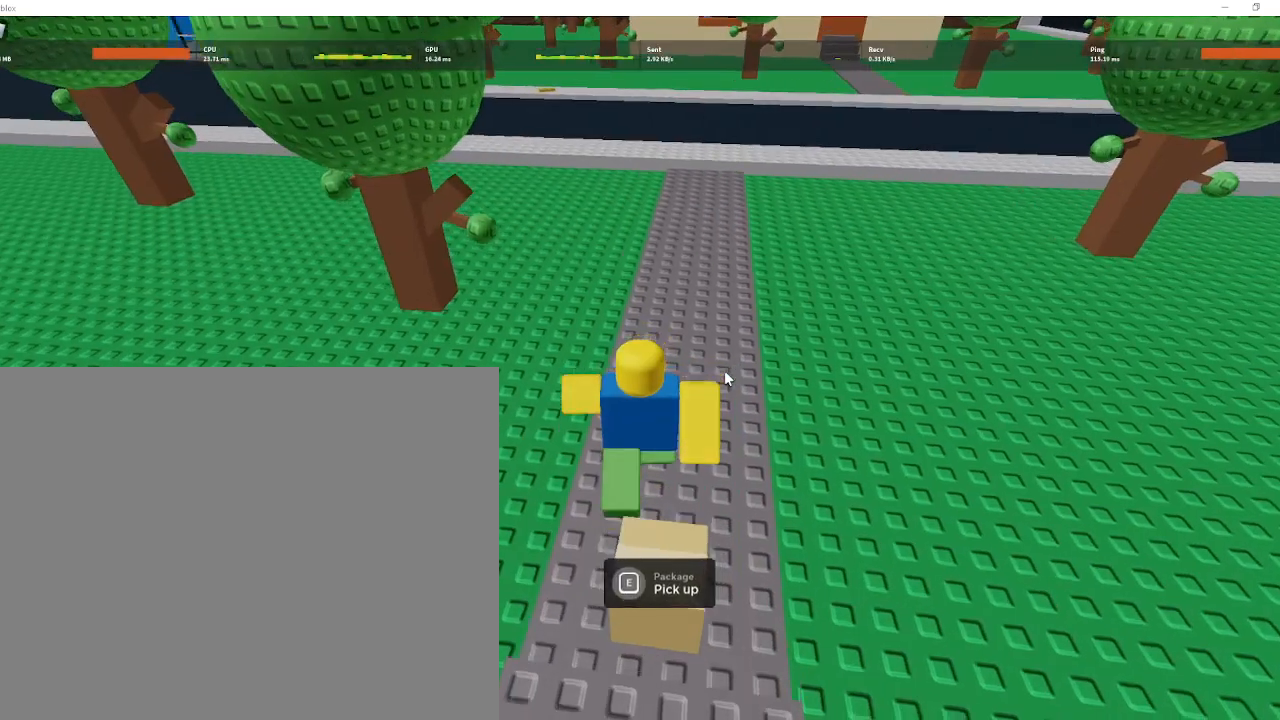
{"keys": ["w"], "mouse": ["right"], "mouse_move": "still", "events": []}
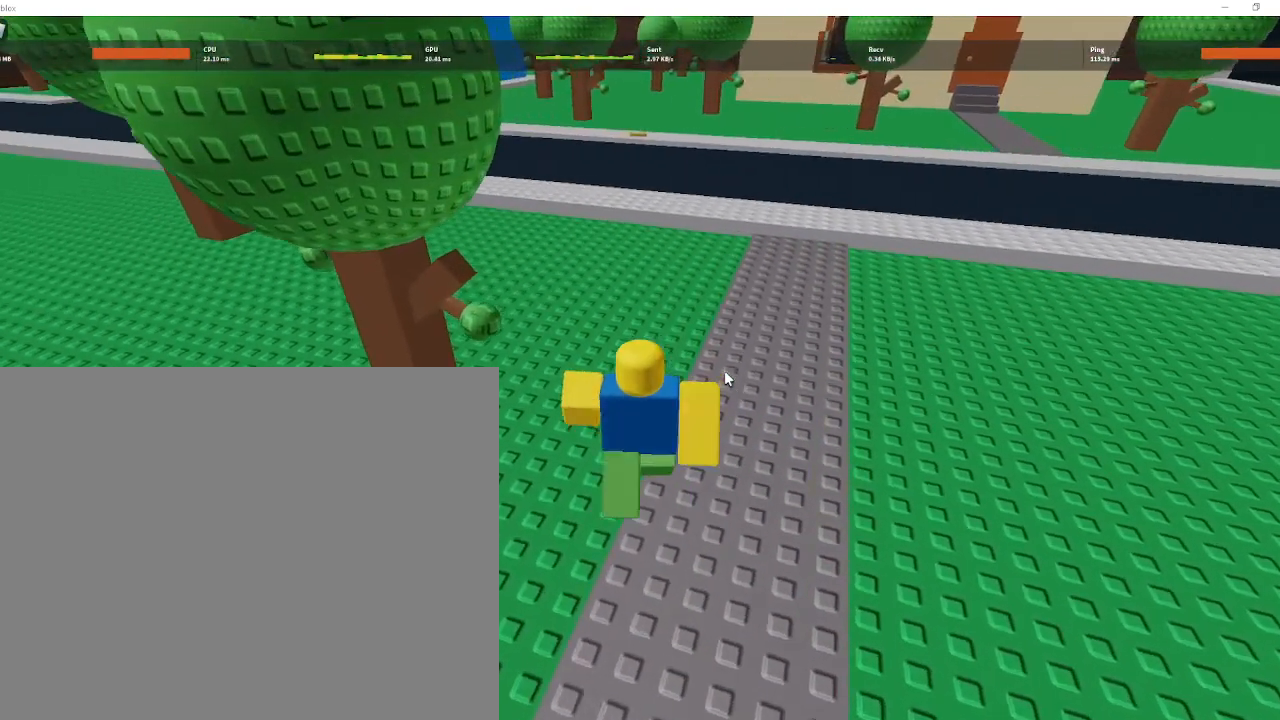
{"keys": ["w"], "mouse": ["right"], "mouse_move": "still", "events": []}
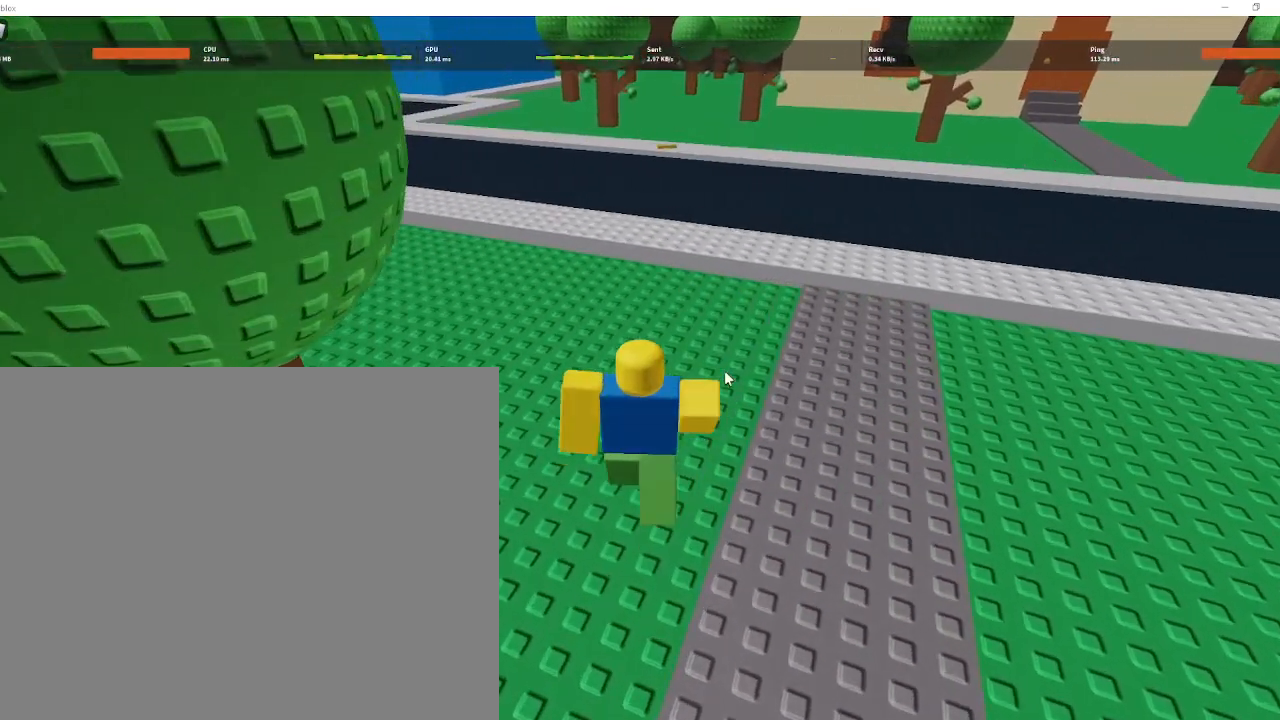
{"keys": ["w"], "mouse": ["right"], "mouse_move": "still", "events": []}
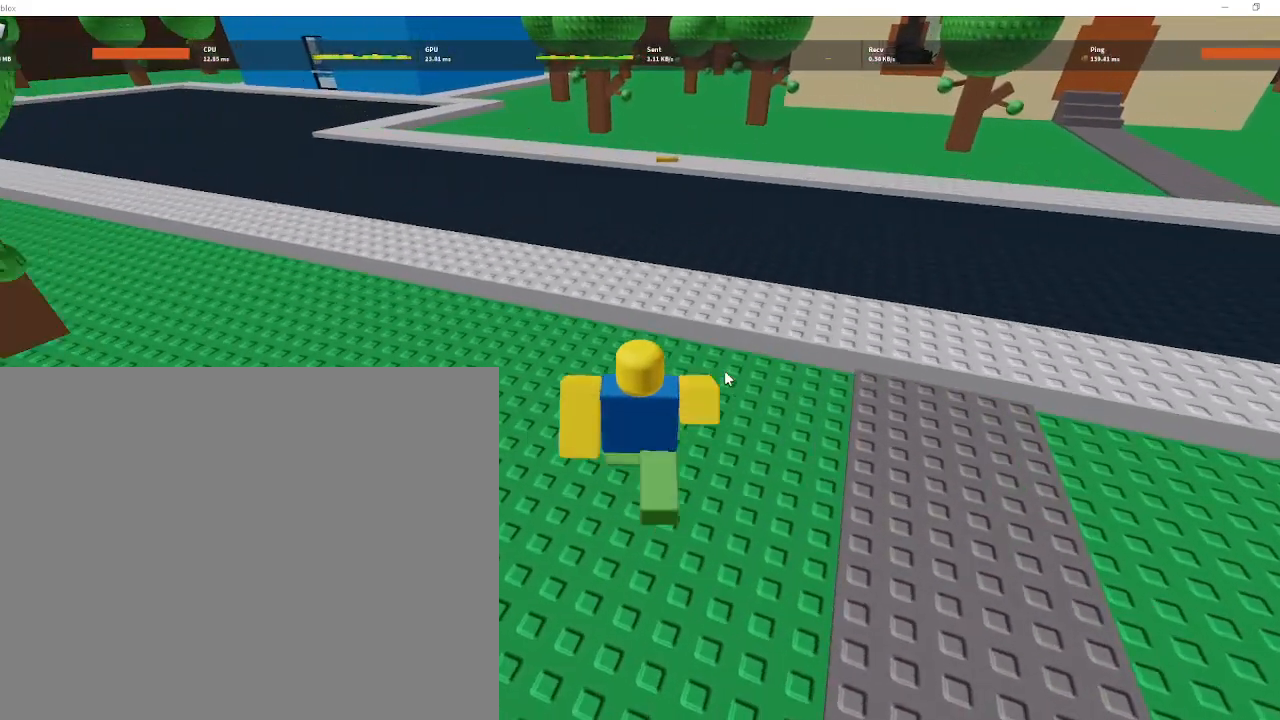
{"keys": ["w"], "mouse": ["right"], "mouse_move": "still", "events": [[133, "e", "down"], [200, "e", "up"], [333, "e", "down"], [433, "e", "up"]]}
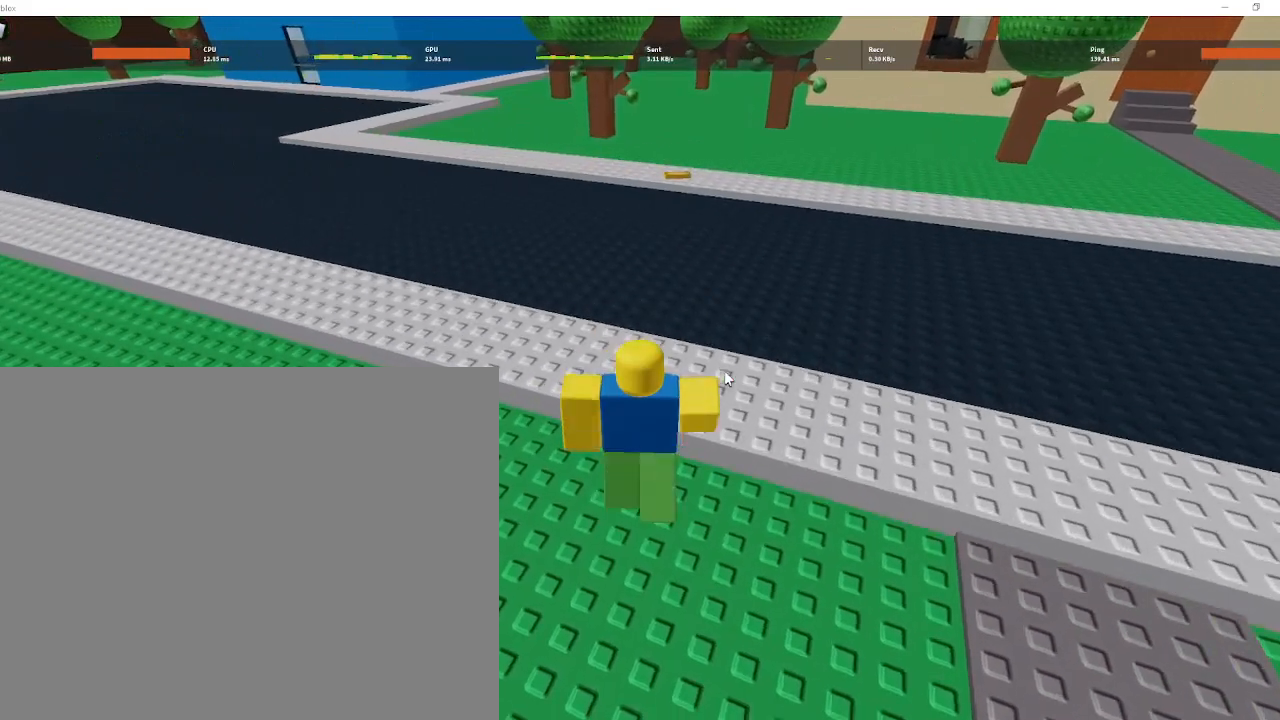
{"keys": ["e", "w"], "mouse": ["right"], "mouse_move": "still", "events": [[33, "e", "down"], [67, "e", "up"], [167, "e", "down"], [267, "e", "up"], [333, "e", "down"], [433, "e", "up"], [500, "e", "down"]]}
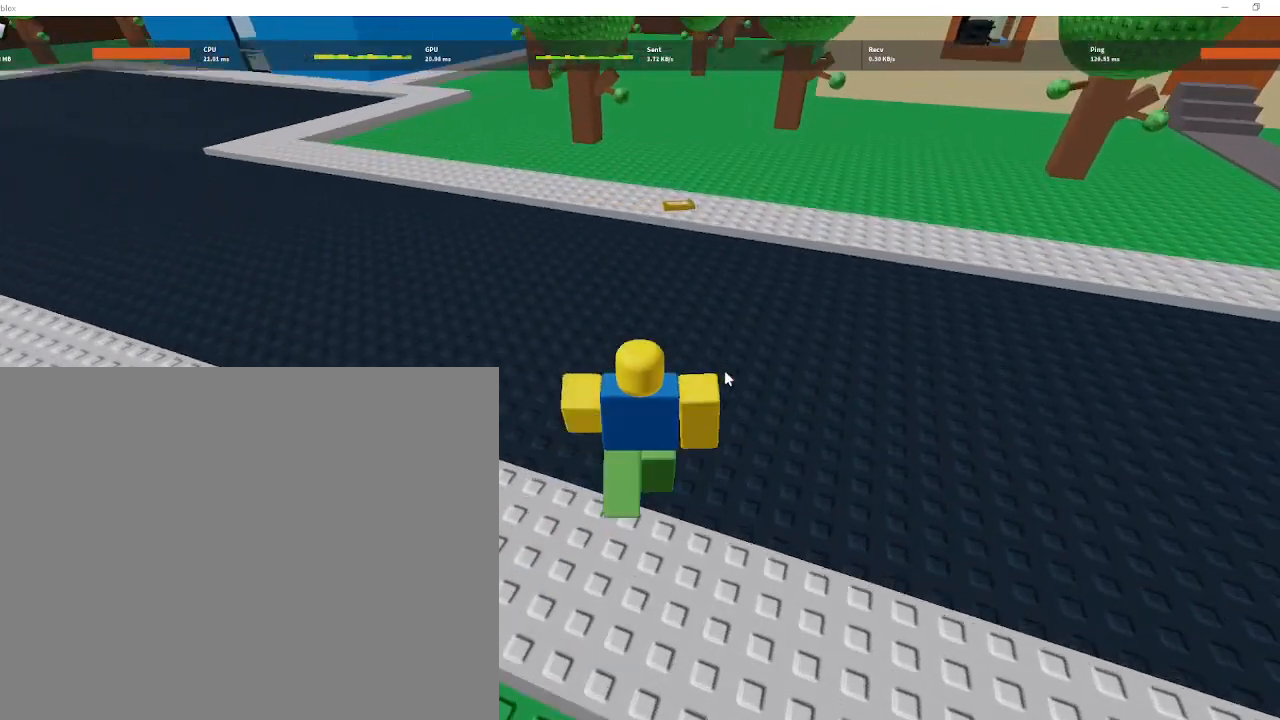
{"keys": ["w"], "mouse": ["right"], "mouse_move": "still", "events": [[100, "e", "up"], [167, "e", "down"], [267, "e", "up"], [367, "e", "down"], [467, "e", "up"]]}
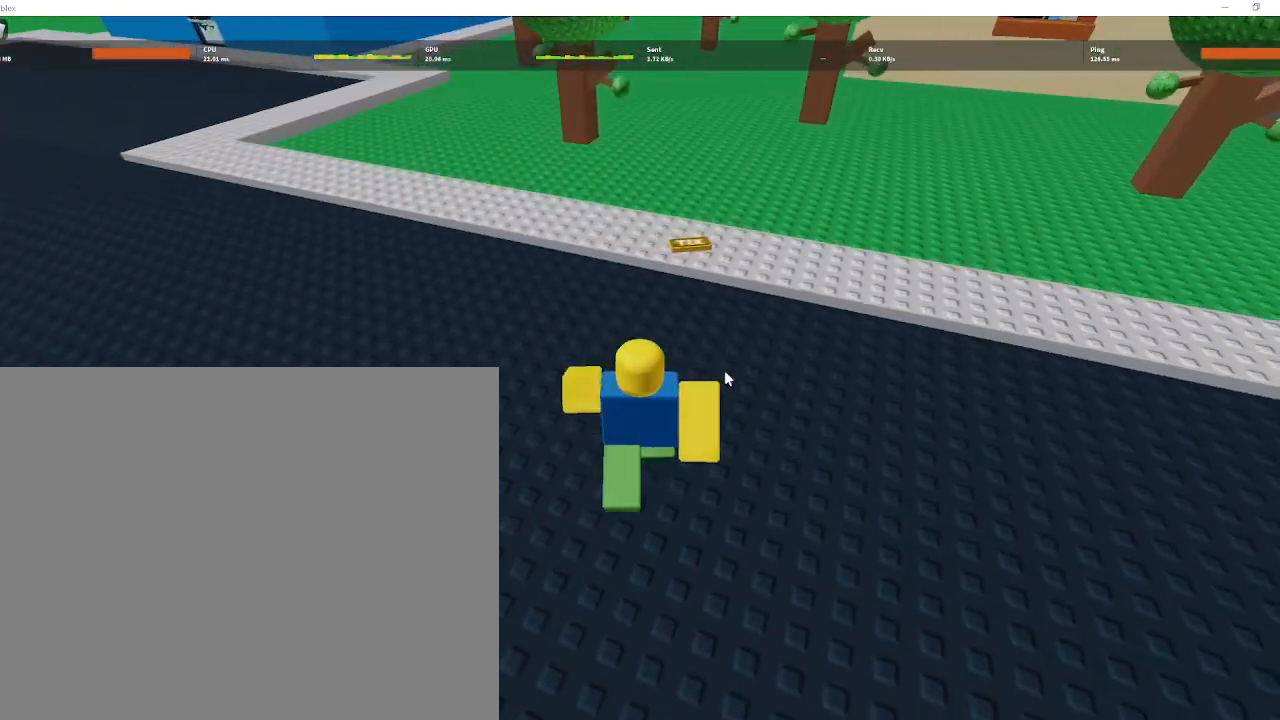
{"keys": ["w"], "mouse": ["right"], "mouse_move": "still", "events": [[67, "e", "down"], [167, "e", "up"], [200, "e", "down"], [300, "e", "up"], [400, "e", "down"], [467, "e", "up"]]}
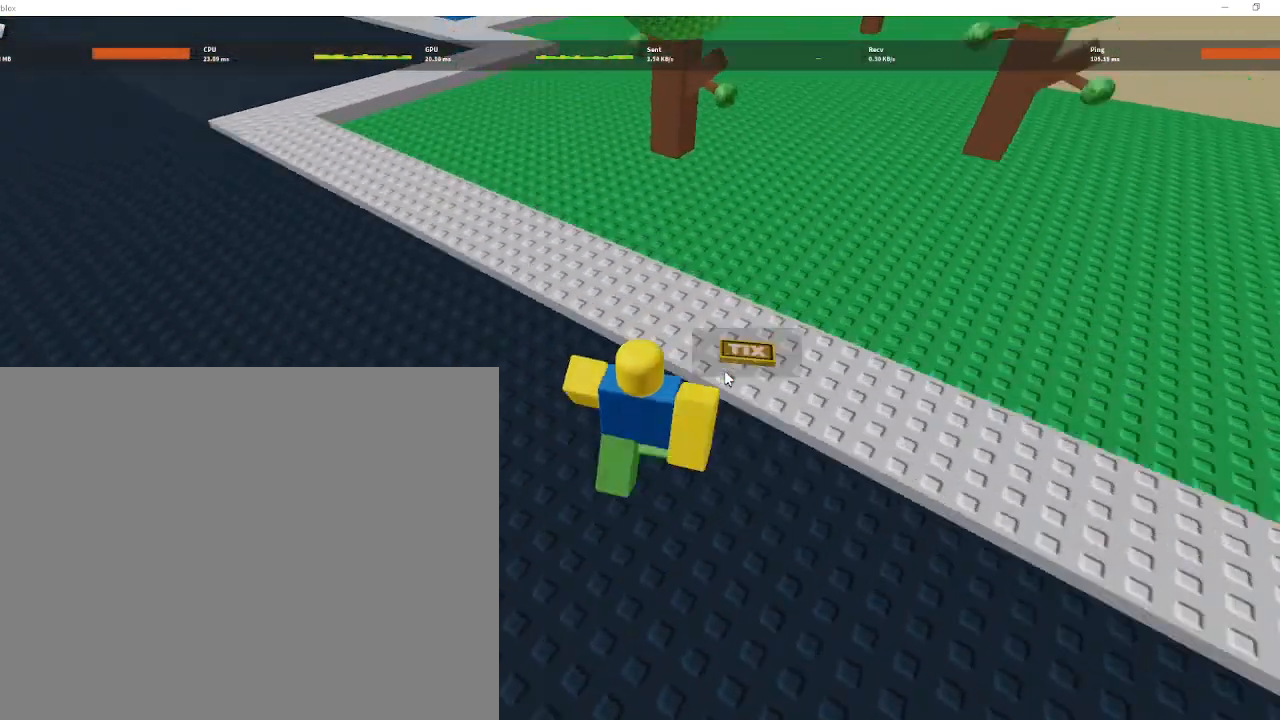
{"keys": ["w"], "mouse": ["right"], "mouse_move": "still", "events": [[67, "e", "down"], [167, "e", "up"], [200, "e", "down"], [300, "e", "up"]]}
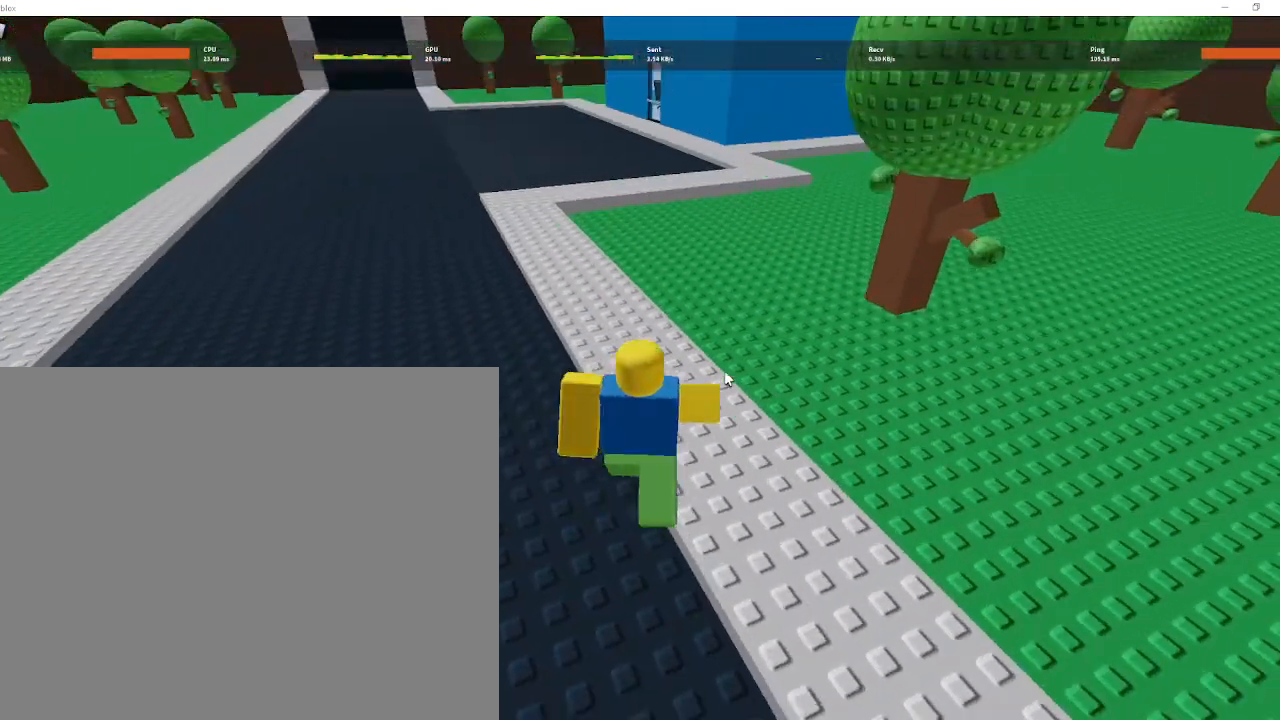
{"keys": ["w"], "mouse": [], "mouse_move": "still", "events": [[333, "mouse_right", "up"]]}
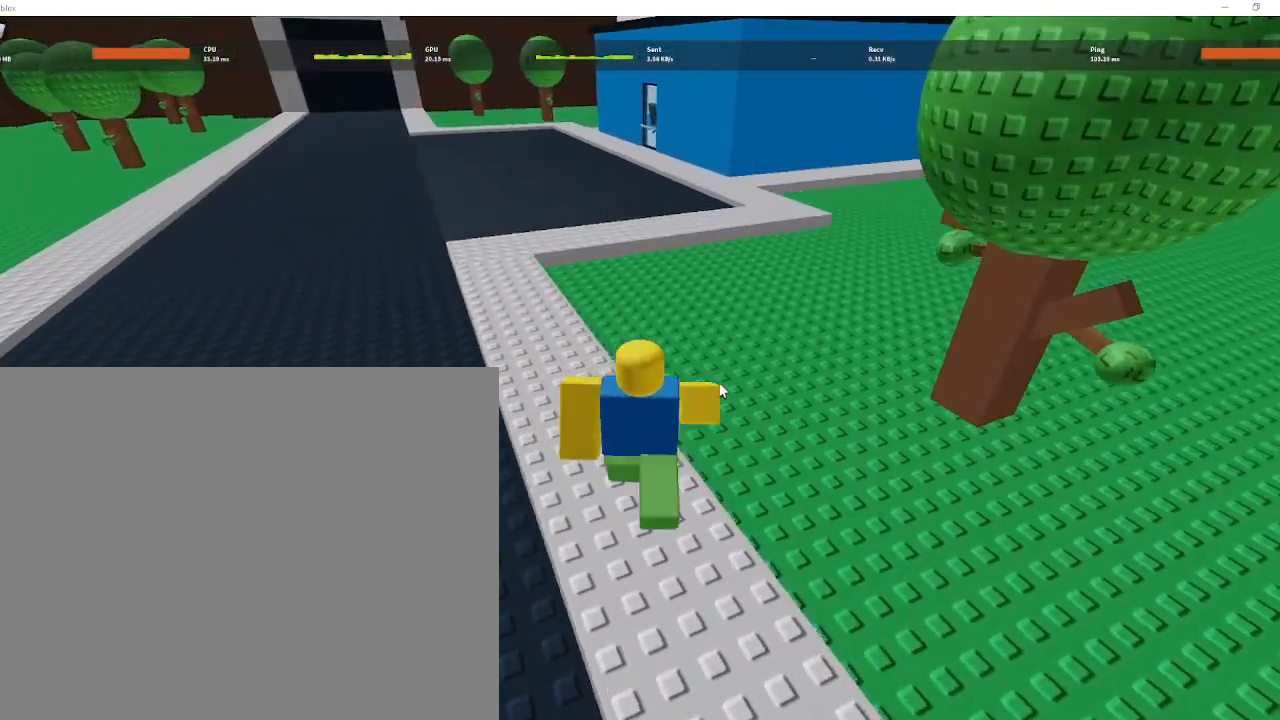
{"keys": ["w"], "mouse": [], "mouse_move": "still"}